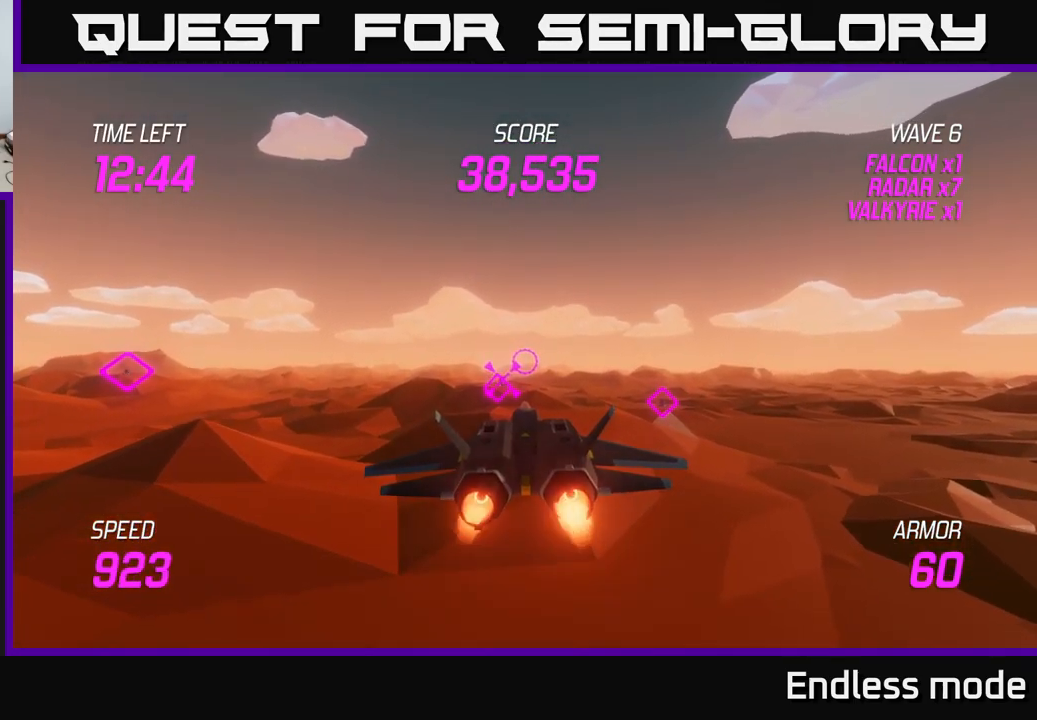
Gameplay with a controller (Xbox layout); each line is a JSON object with the inputs held at the frame after it. "events" lists button and stick changes between this image and that frame as [ms after this image, input, new state], when the widget could be followed in between.
{"buttons": ["L2"], "left_stick": "center", "right_stick": "center", "events": [[116, "left_stick", "center"]]}
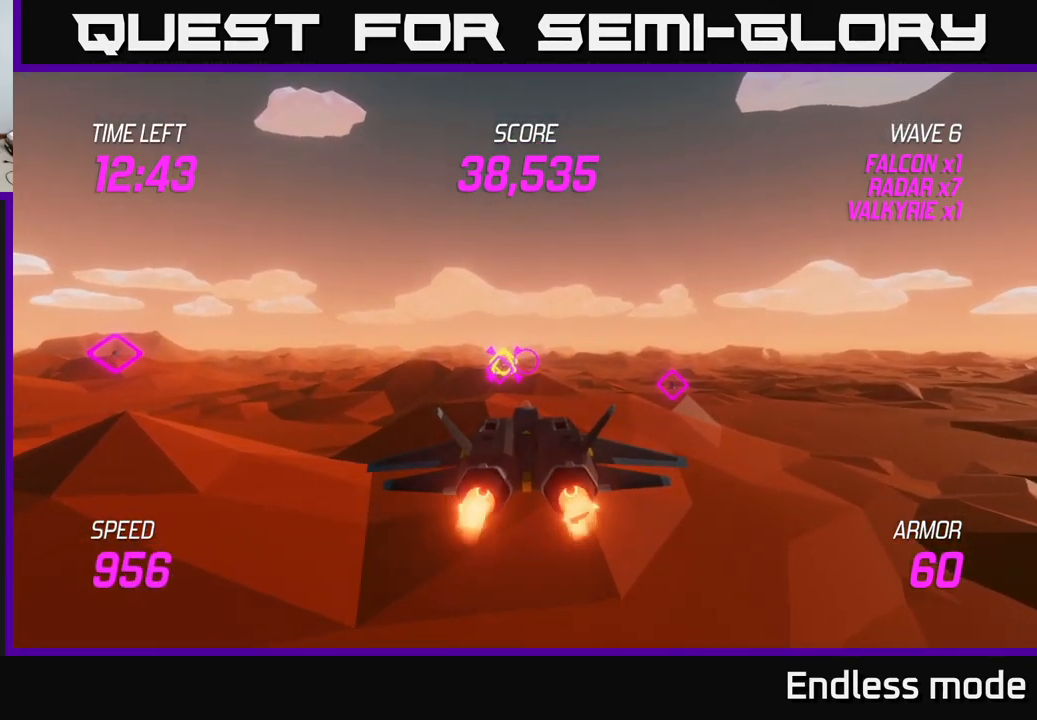
{"buttons": ["L2"], "left_stick": "center", "right_stick": "center", "events": [[33, "left_stick", "up"], [166, "left_stick", "center"], [333, "left_stick", "left"], [500, "left_stick", "center"]]}
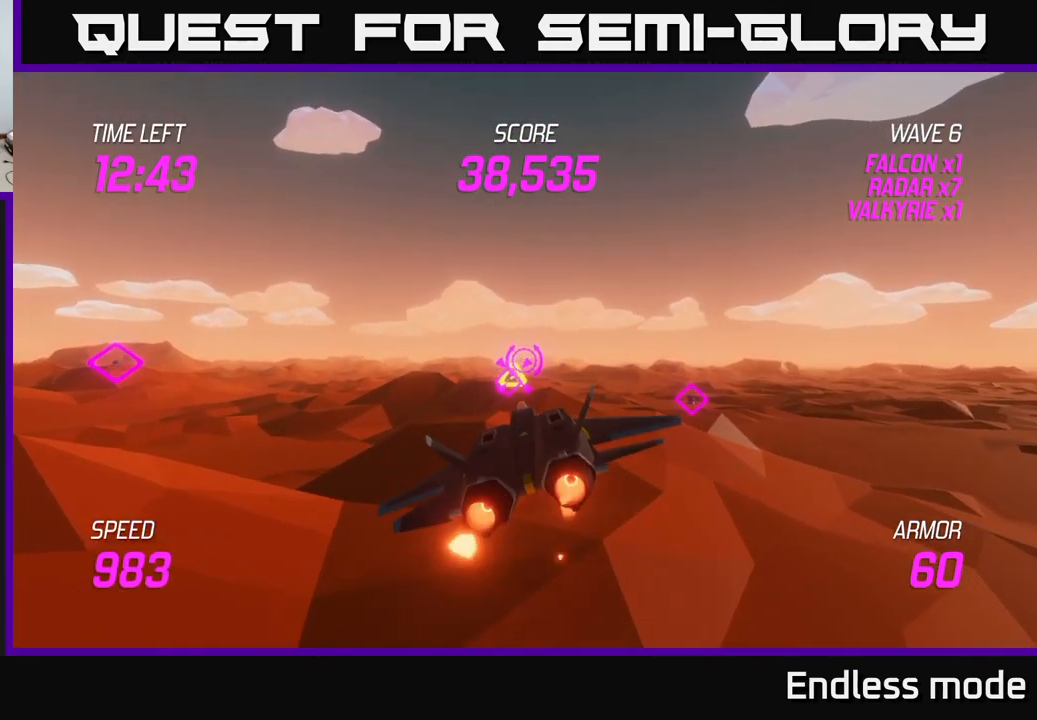
{"buttons": [], "left_stick": "up-right", "right_stick": "center", "events": [[66, "R2", "down"], [133, "left_stick", "up-right"], [166, "R2", "up"], [233, "R2", "down"], [333, "R2", "up"], [400, "L2", "up"]]}
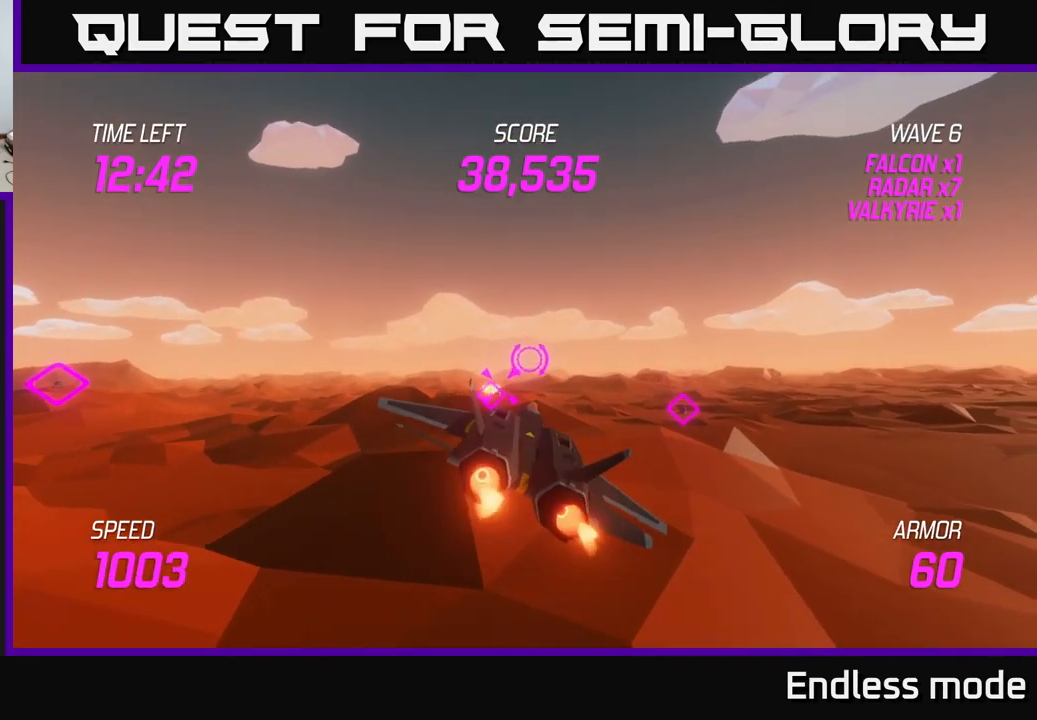
{"buttons": [], "left_stick": "left", "right_stick": "center", "events": [[300, "L2", "down"], [350, "left_stick", "up-left"], [416, "left_stick", "left"], [483, "L2", "up"]]}
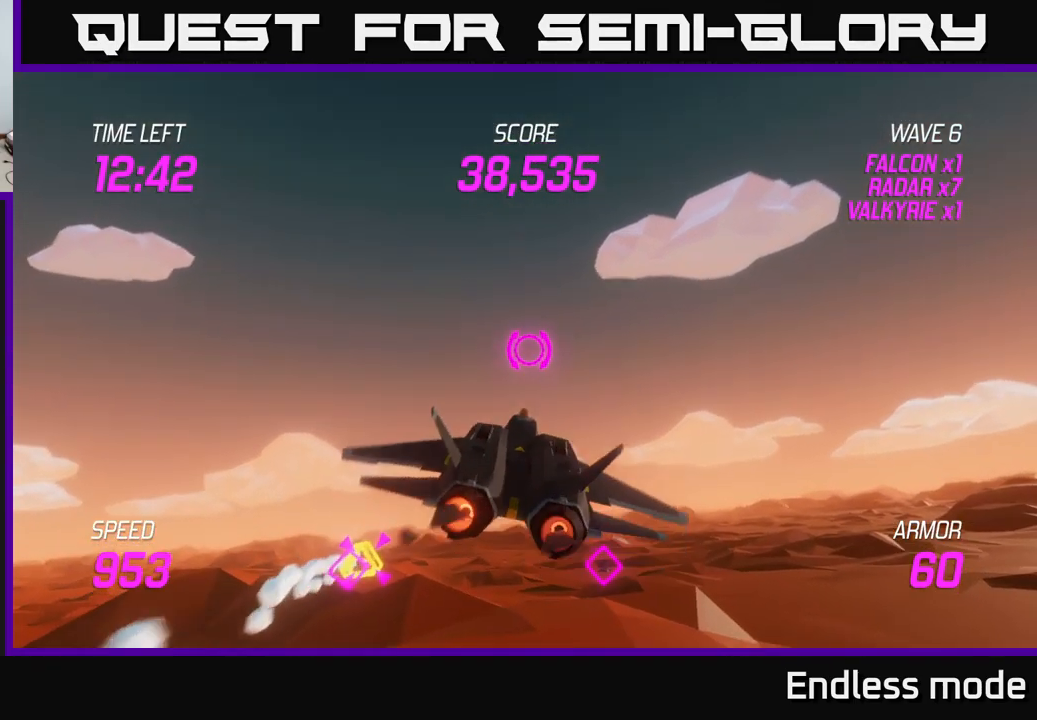
{"buttons": ["L2", "R2"], "left_stick": "down", "right_stick": "center", "events": [[100, "L2", "down"], [200, "L2", "up"], [217, "left_stick", "down-left"], [317, "L2", "down"], [433, "R2", "down"], [433, "left_stick", "down"]]}
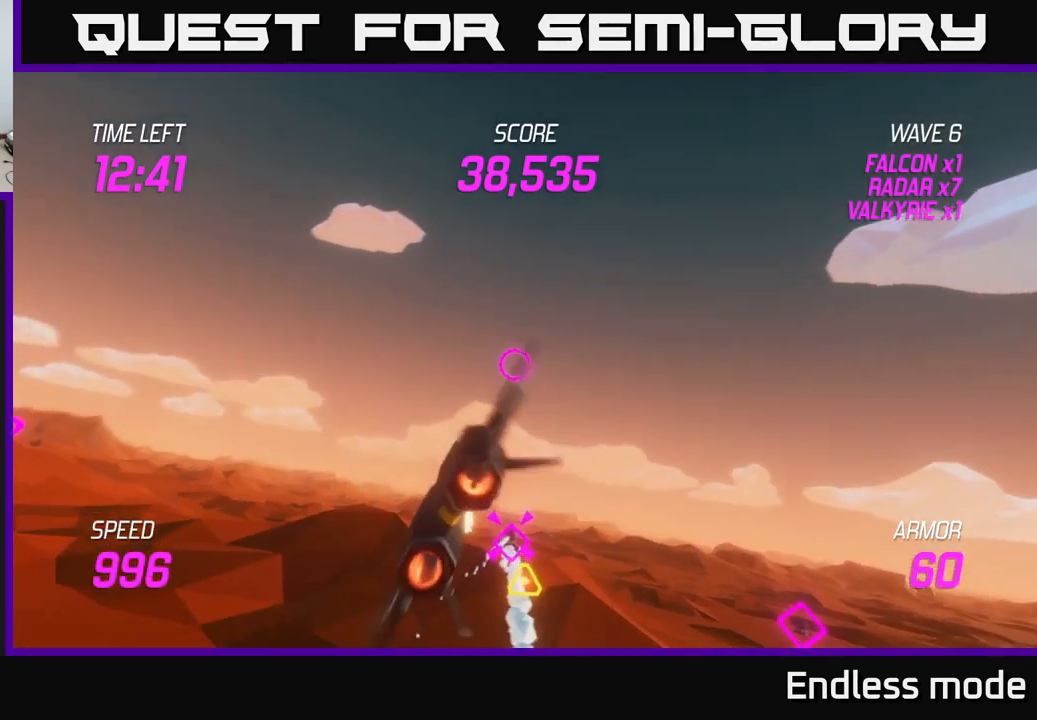
{"buttons": [], "left_stick": "down", "right_stick": "center", "events": [[50, "R2", "up"], [50, "left_stick", "down-right"], [117, "R2", "down"], [150, "left_stick", "center"], [200, "L2", "up"], [250, "R2", "up"], [333, "R2", "down"], [417, "R2", "up"], [417, "left_stick", "down"]]}
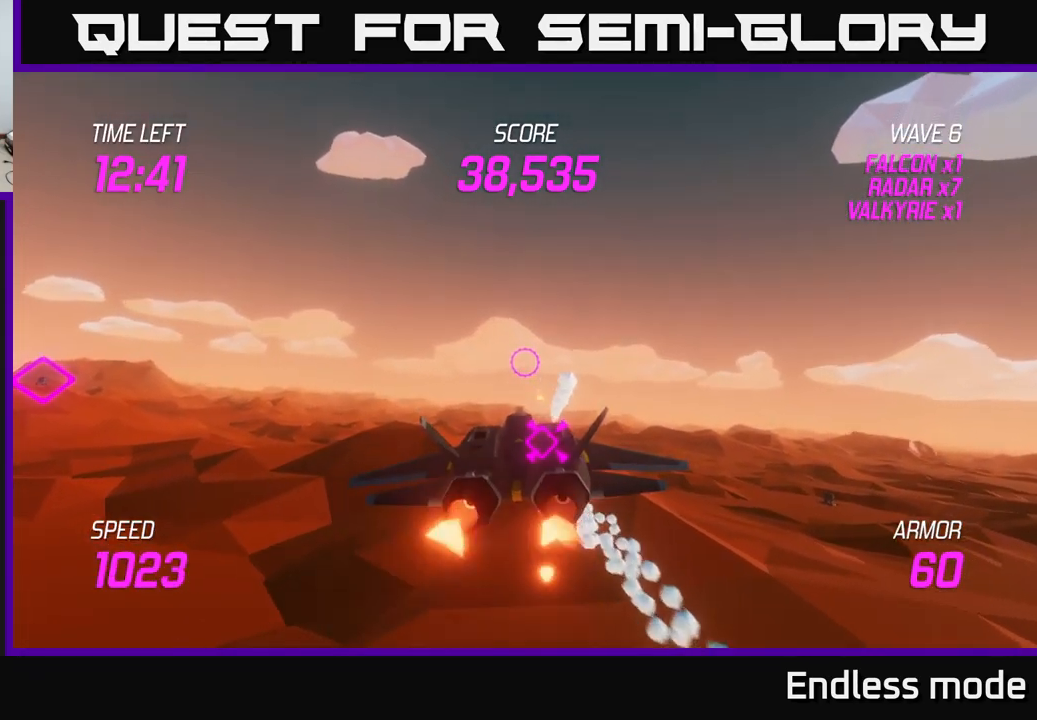
{"buttons": ["R2"], "left_stick": "center", "right_stick": "center", "events": [[17, "R2", "down"], [150, "R2", "up"], [150, "left_stick", "center"], [233, "R2", "down"], [333, "R2", "up"], [450, "R2", "down"]]}
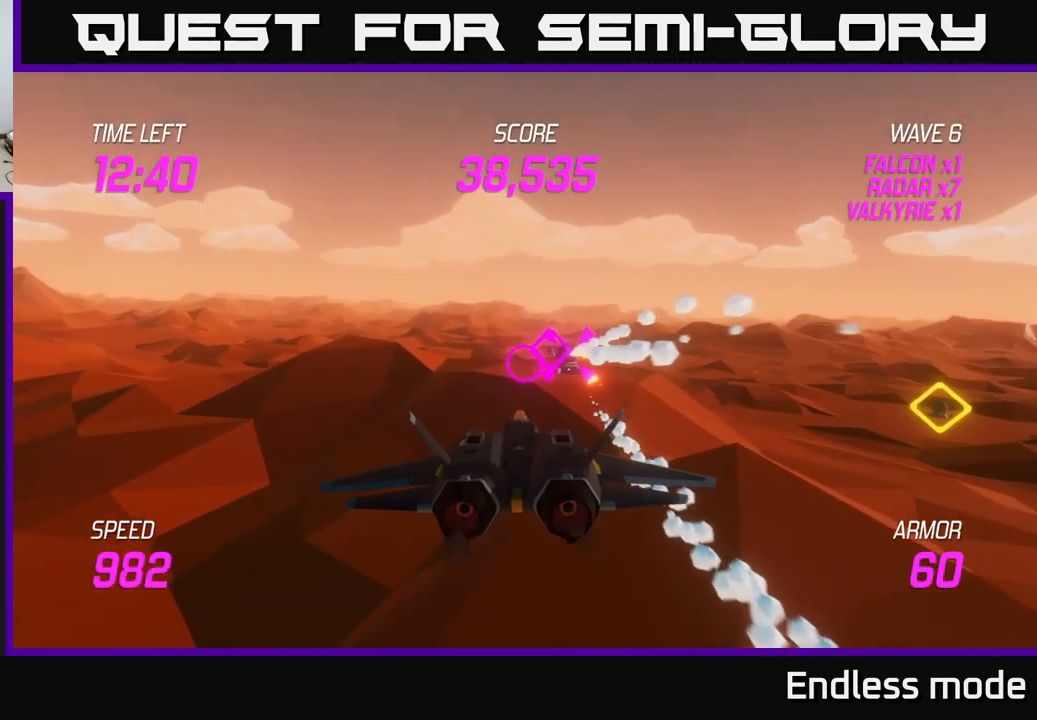
{"buttons": [], "left_stick": "center", "right_stick": "center", "events": [[67, "R2", "up"], [133, "left_stick", "right"], [150, "R2", "down"], [250, "R2", "up"], [267, "left_stick", "center"], [333, "R2", "down"], [450, "R2", "up"]]}
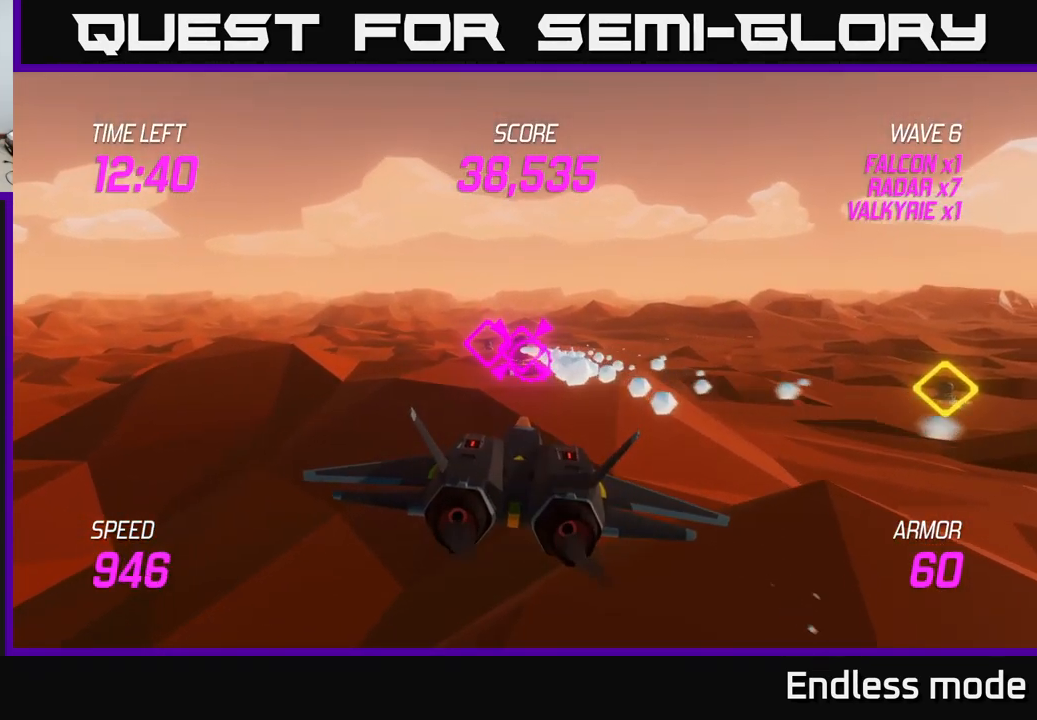
{"buttons": ["R2"], "left_stick": "center", "right_stick": "center", "events": [[50, "R2", "down"], [150, "R2", "up"], [233, "R2", "down"], [367, "R2", "up"], [450, "R2", "down"]]}
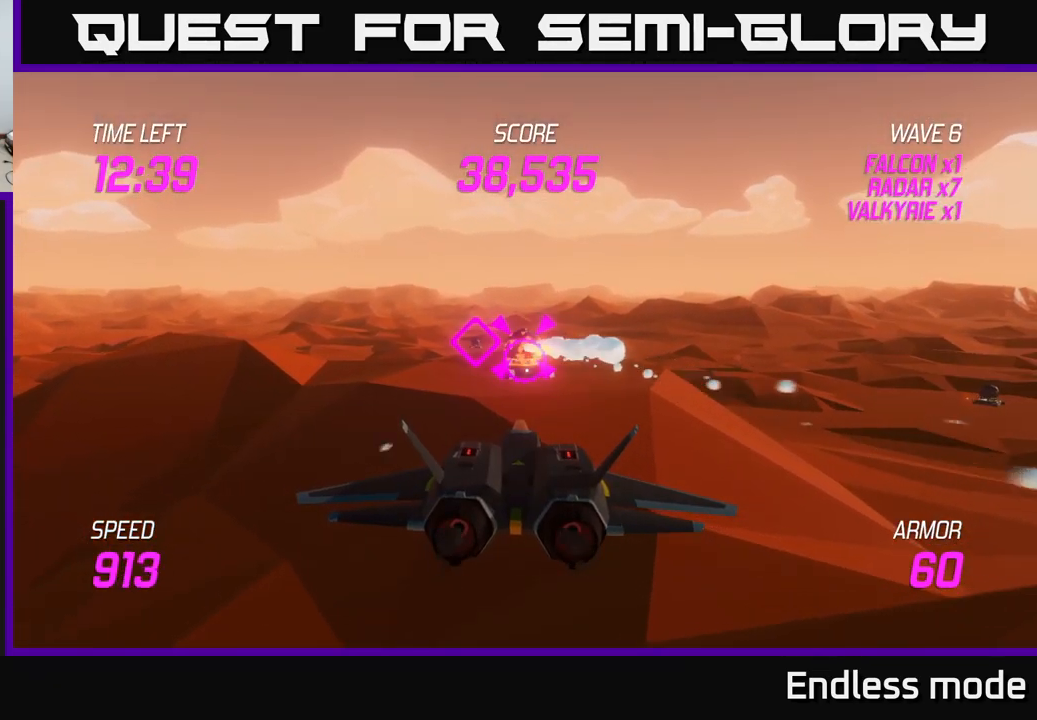
{"buttons": ["R2"], "left_stick": "up", "right_stick": "center", "events": [[67, "R2", "up"], [250, "left_stick", "up"], [333, "left_stick", "center"], [467, "R2", "down"], [467, "left_stick", "up"]]}
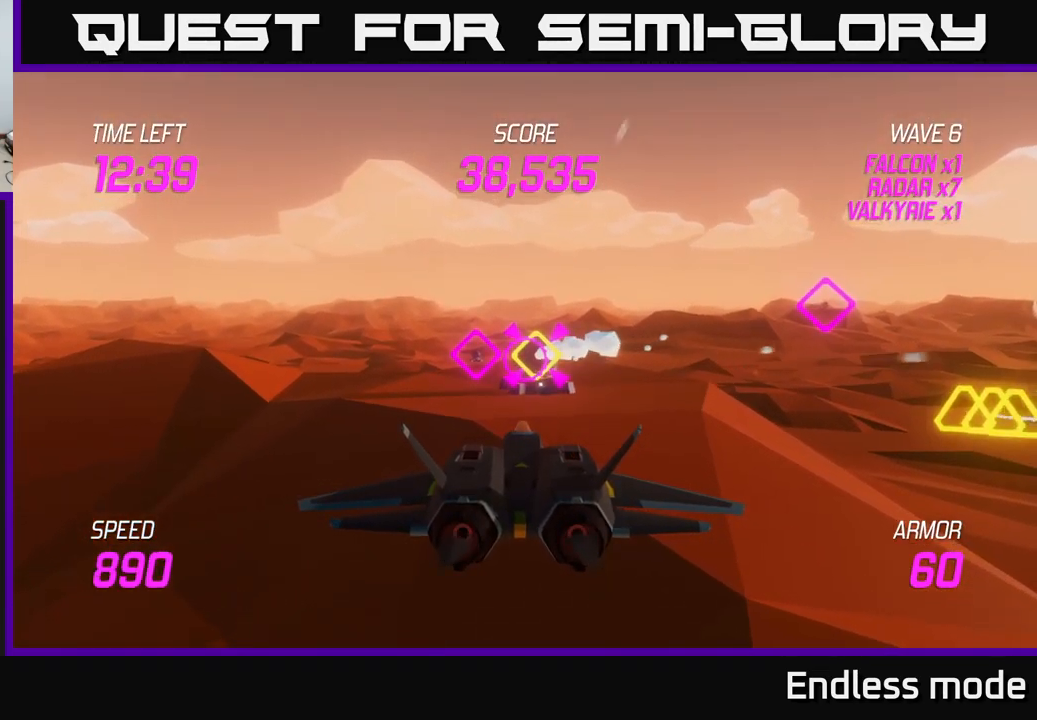
{"buttons": [], "left_stick": "left", "right_stick": "center", "events": [[33, "left_stick", "center"], [100, "R2", "up"], [200, "R2", "down"], [233, "left_stick", "left"], [300, "R2", "up"], [383, "R2", "down"], [500, "R2", "up"]]}
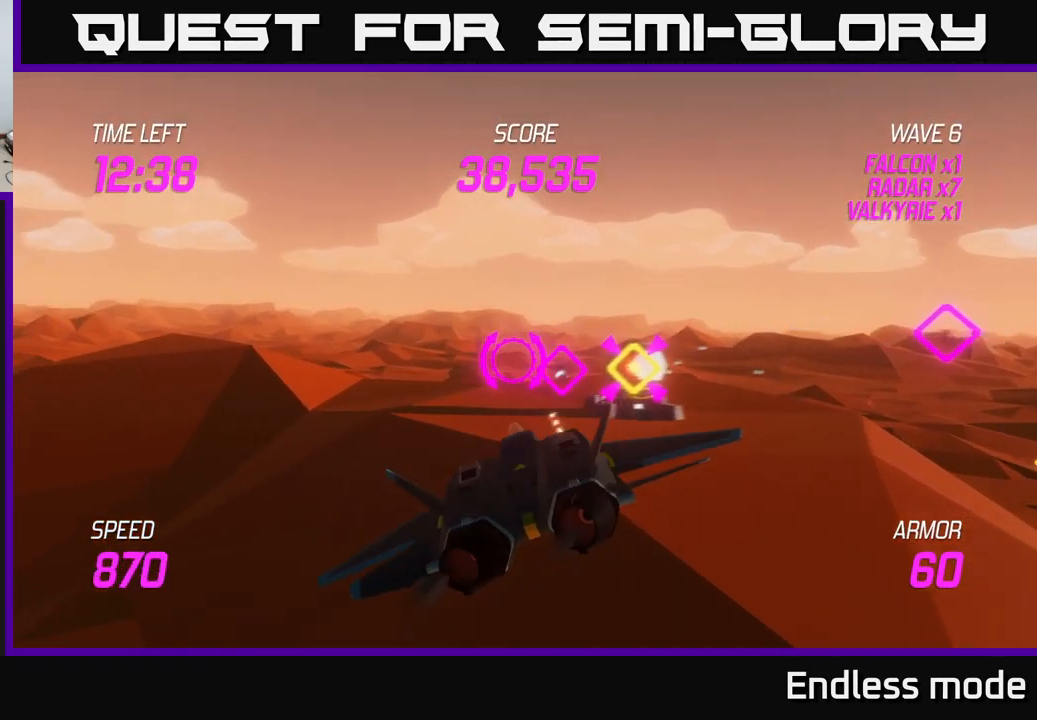
{"buttons": ["L2"], "left_stick": "up-left", "right_stick": "center", "events": [[67, "L2", "down"], [67, "left_stick", "up-left"], [167, "L2", "up"], [267, "L2", "down"], [400, "L2", "up"], [483, "L2", "down"]]}
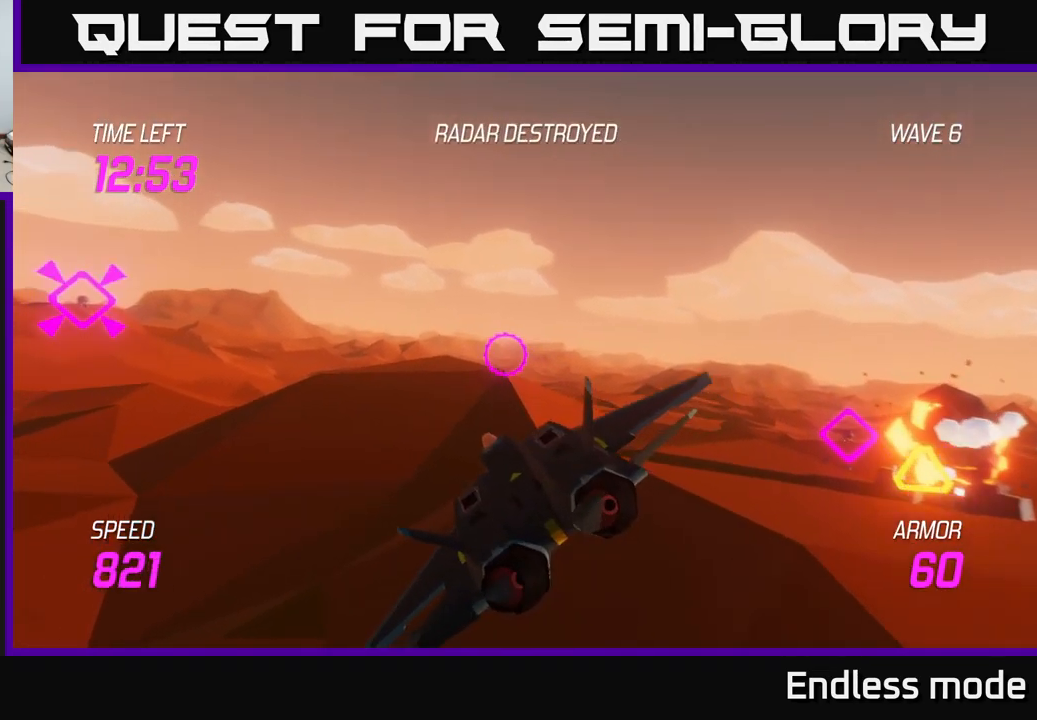
{"buttons": ["L2"], "left_stick": "up-left", "right_stick": "center", "events": []}
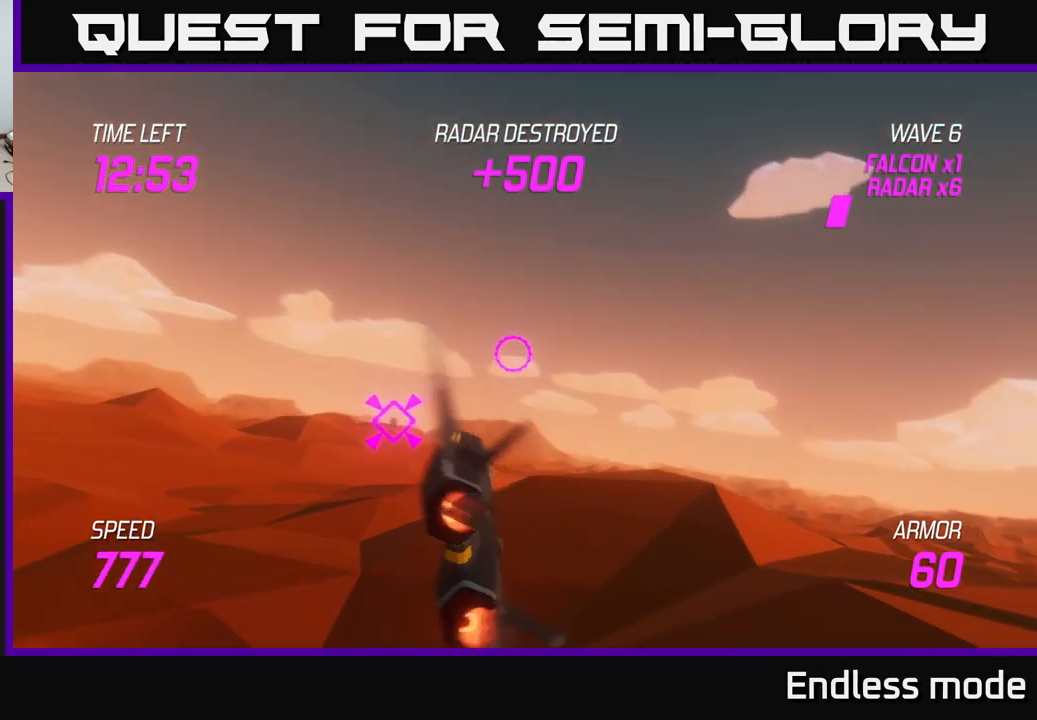
{"buttons": ["L2"], "left_stick": "up-left", "right_stick": "center", "events": []}
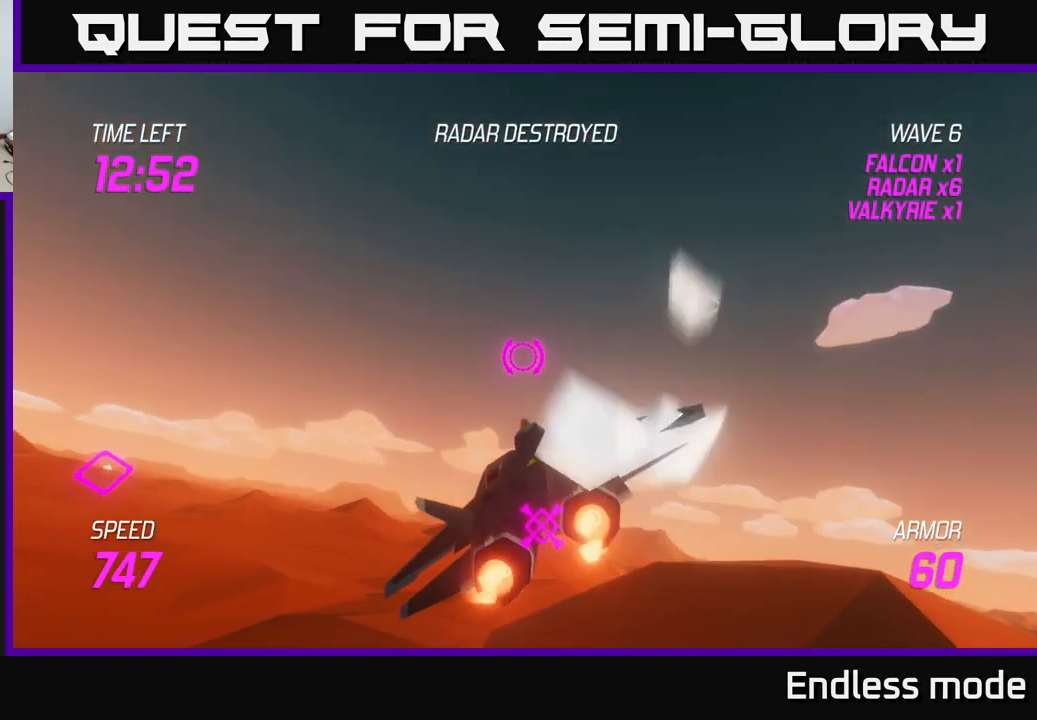
{"buttons": ["L2"], "left_stick": "down-left", "right_stick": "center", "events": [[50, "left_stick", "center"], [449, "left_stick", "down-left"]]}
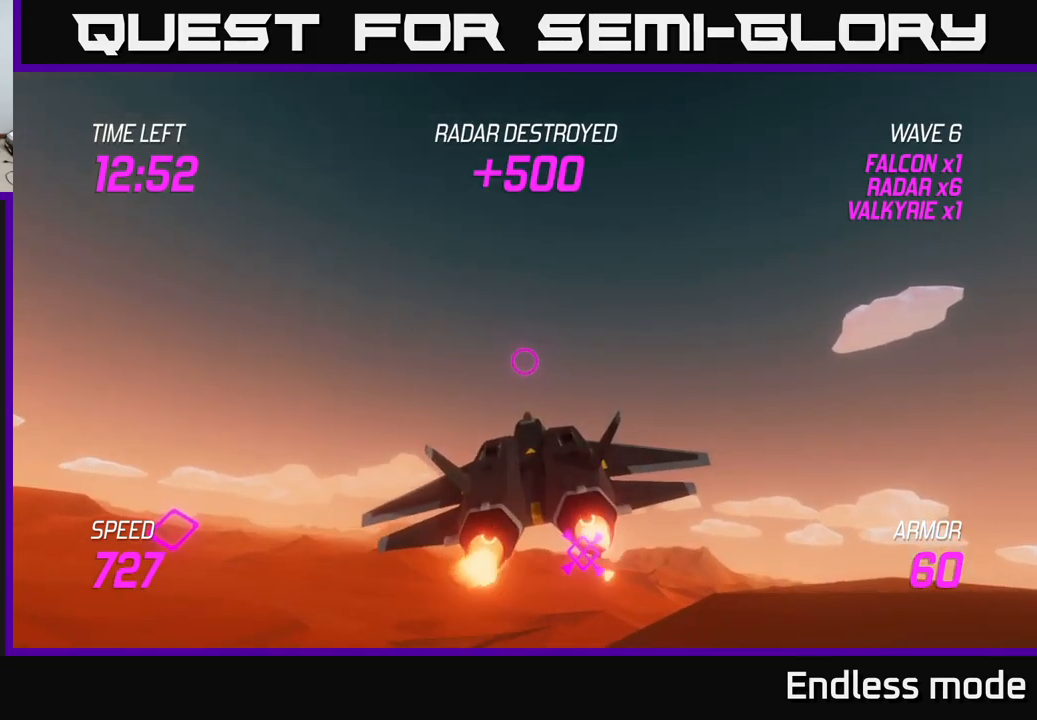
{"buttons": ["L2"], "left_stick": "center", "right_stick": "center", "events": [[300, "left_stick", "center"]]}
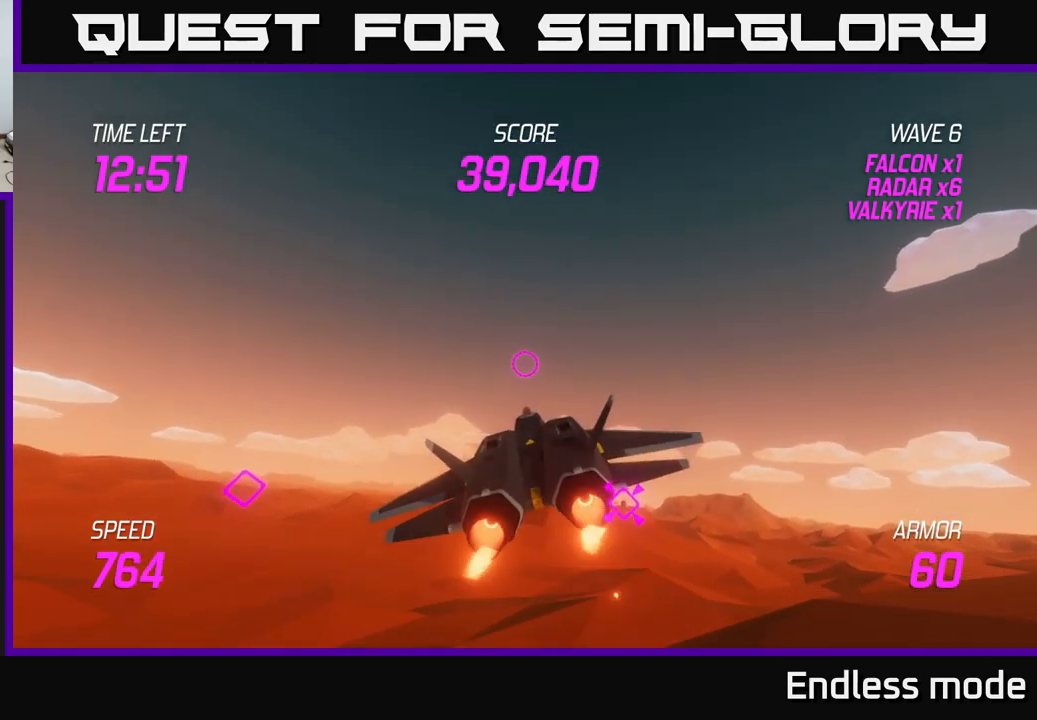
{"buttons": ["L2"], "left_stick": "center", "right_stick": "center", "events": [[84, "left_stick", "down"], [417, "left_stick", "center"]]}
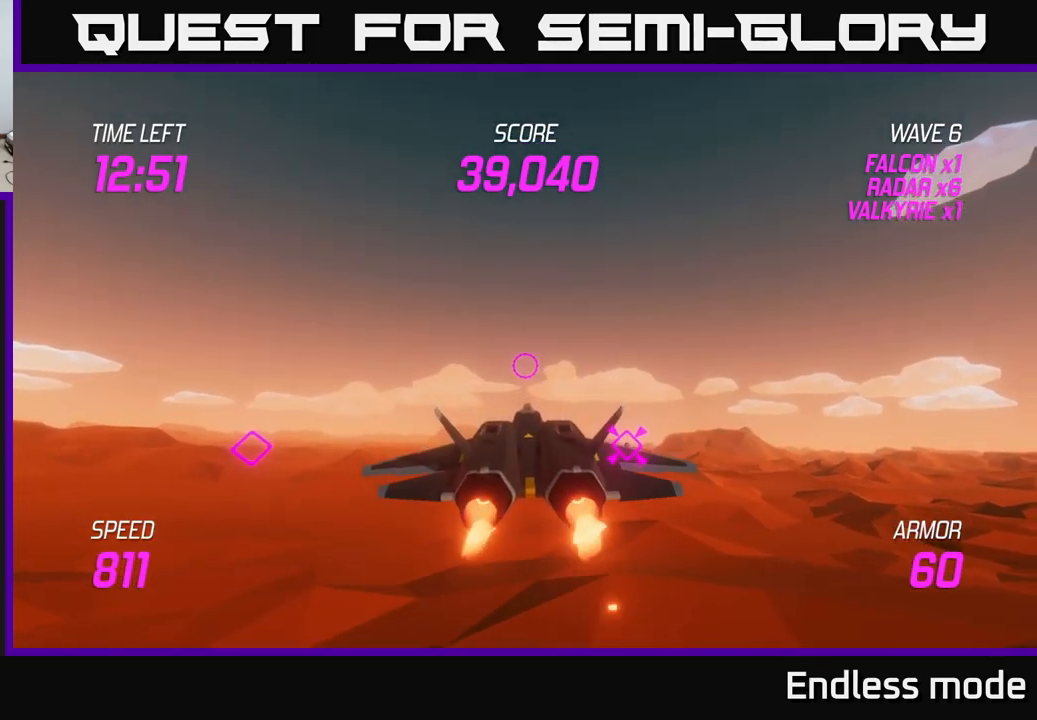
{"buttons": ["L2"], "left_stick": "center", "right_stick": "center", "events": [[150, "left_stick", "up-left"], [334, "left_stick", "center"]]}
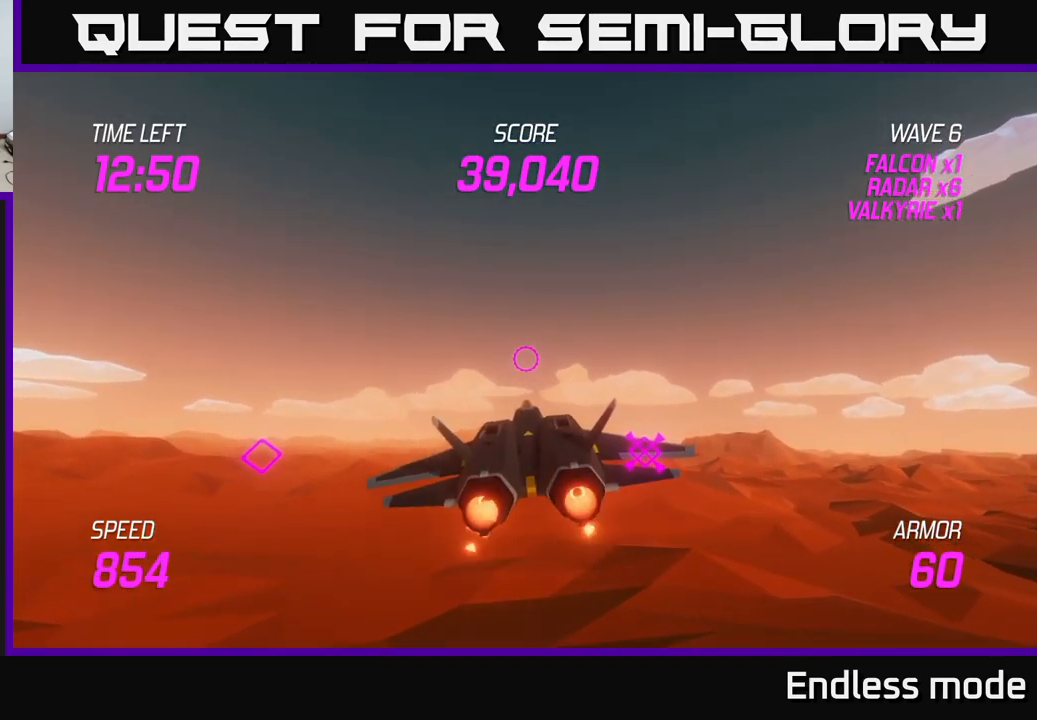
{"buttons": ["L2"], "left_stick": "center", "right_stick": "center", "events": []}
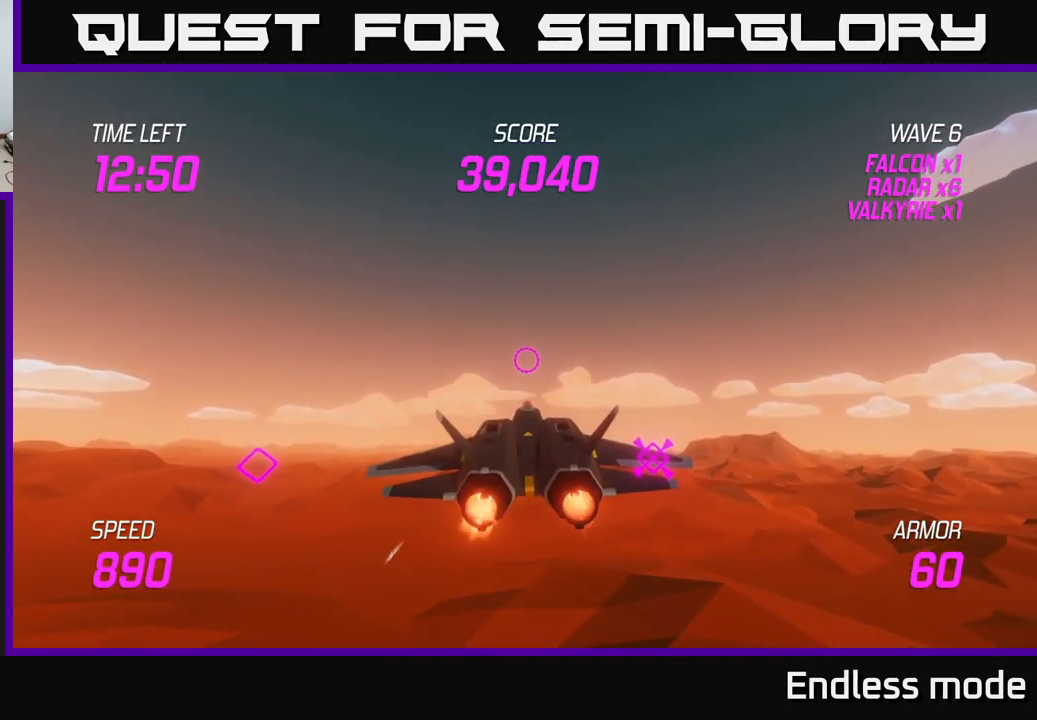
{"buttons": ["L2"], "left_stick": "center", "right_stick": "center", "events": [[267, "left_stick", "right"], [500, "left_stick", "center"]]}
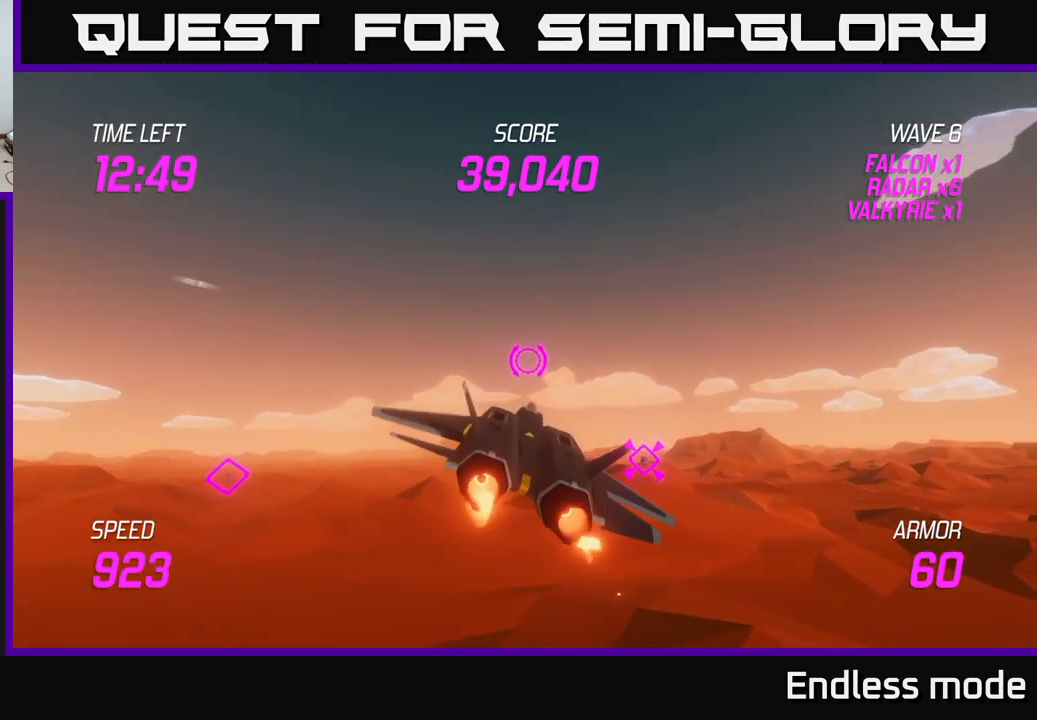
{"buttons": ["L2"], "left_stick": "center", "right_stick": "center", "events": []}
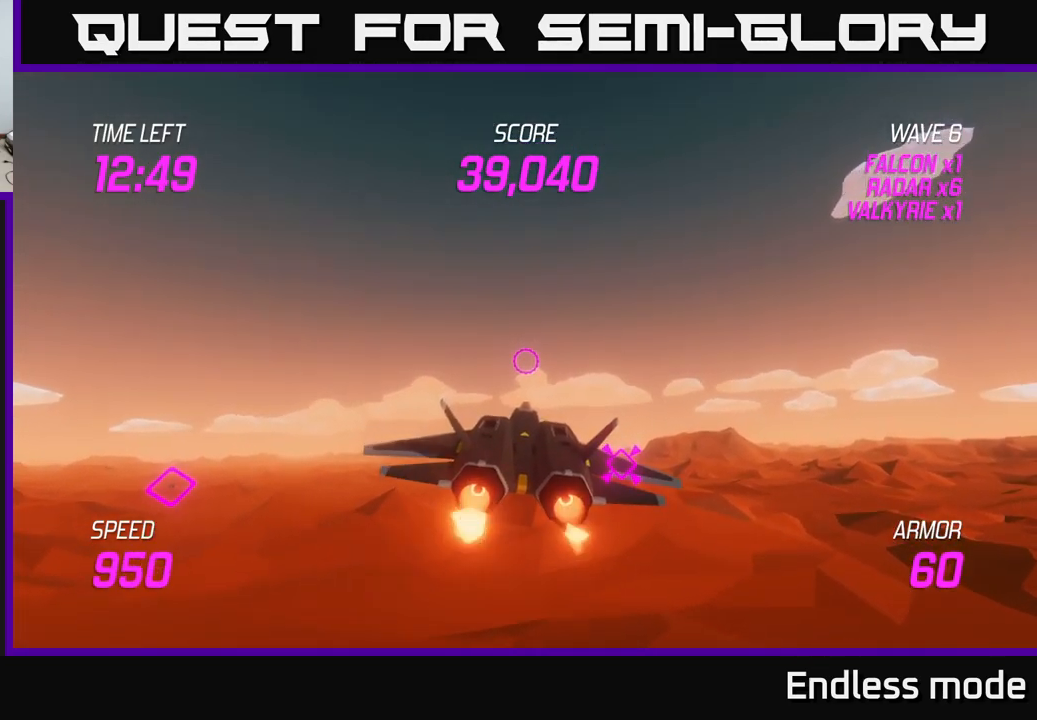
{"buttons": ["L2"], "left_stick": "down-right", "right_stick": "center", "events": [[284, "left_stick", "down-right"]]}
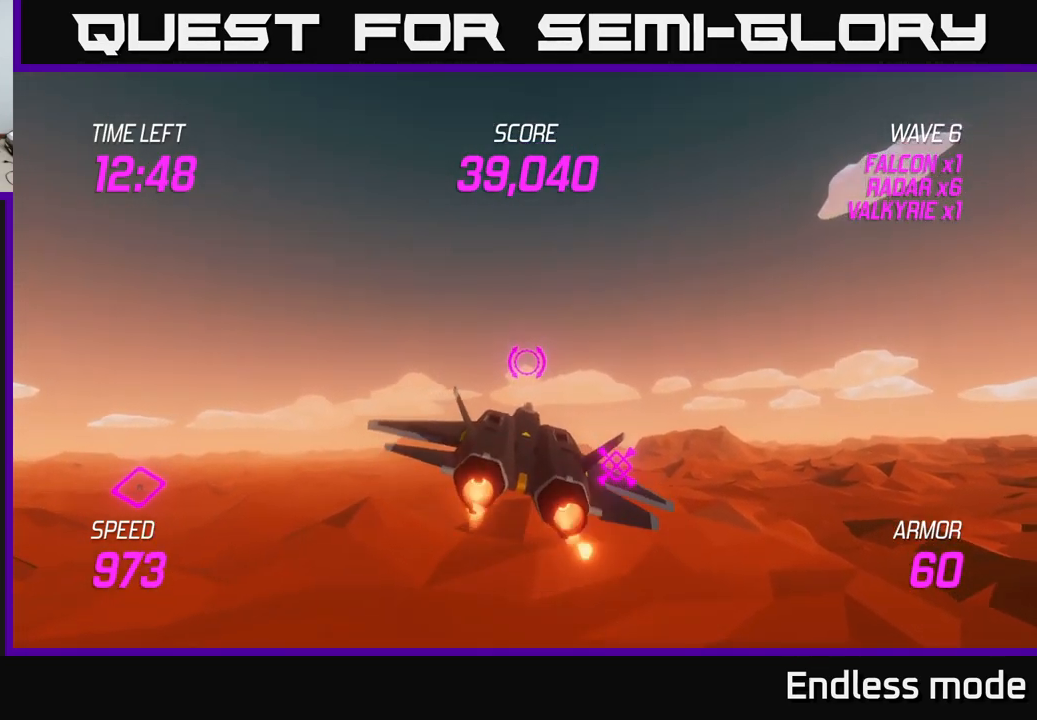
{"buttons": ["L2"], "left_stick": "center", "right_stick": "center", "events": [[417, "left_stick", "center"]]}
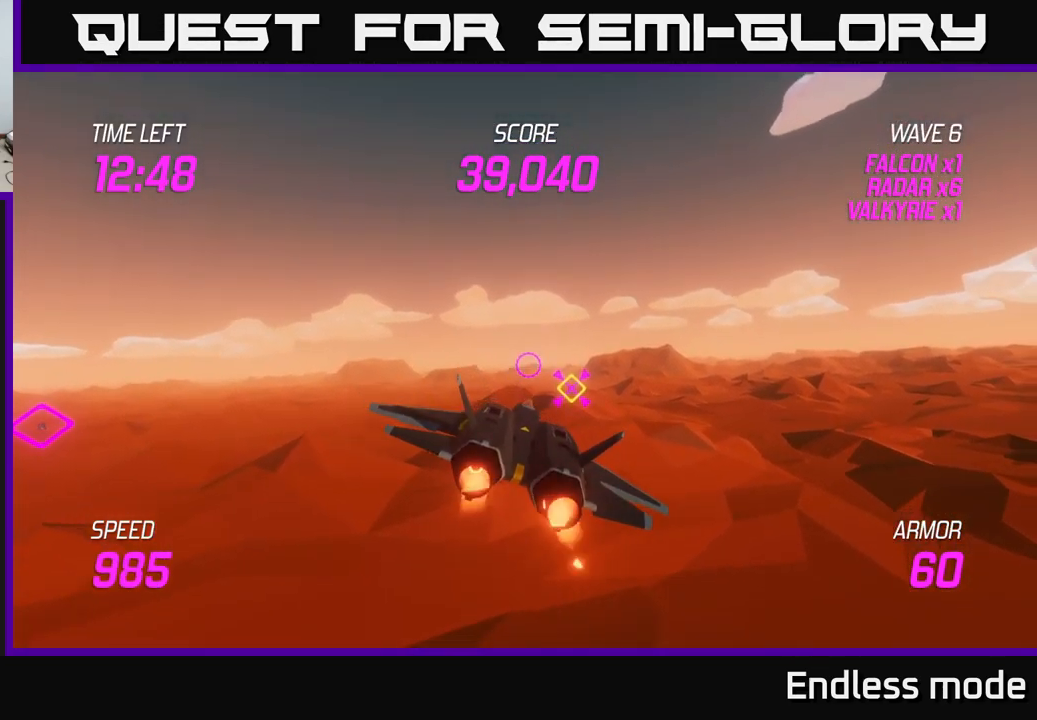
{"buttons": ["L2"], "left_stick": "center", "right_stick": "center", "events": []}
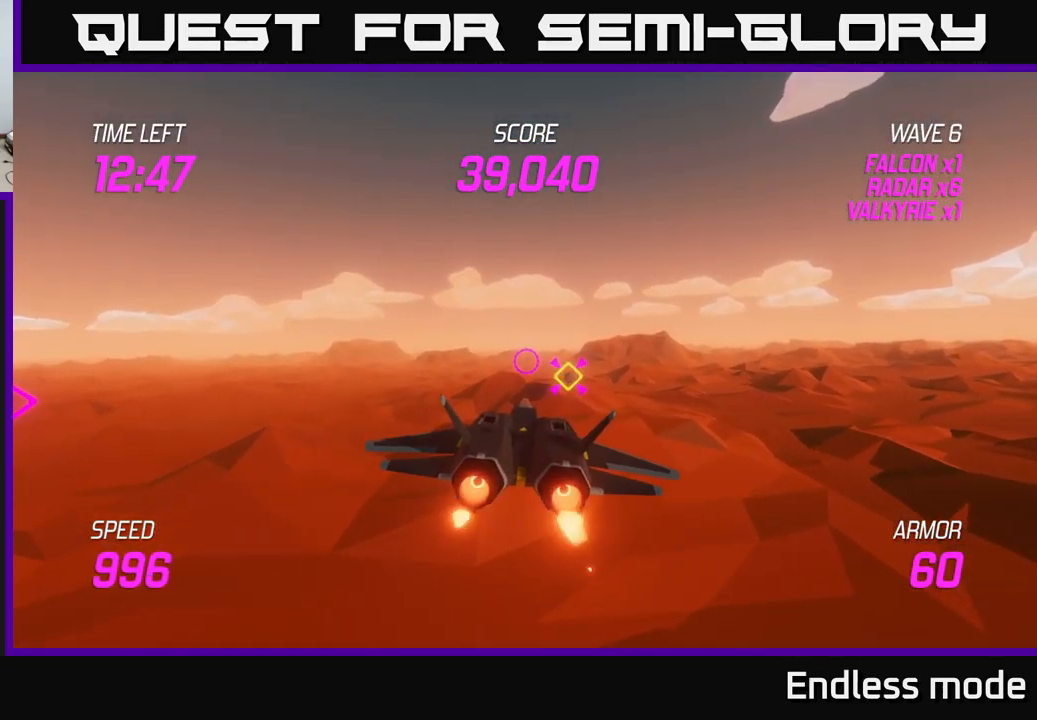
{"buttons": ["L2"], "left_stick": "center", "right_stick": "center", "events": [[201, "left_stick", "up-left"], [417, "left_stick", "center"]]}
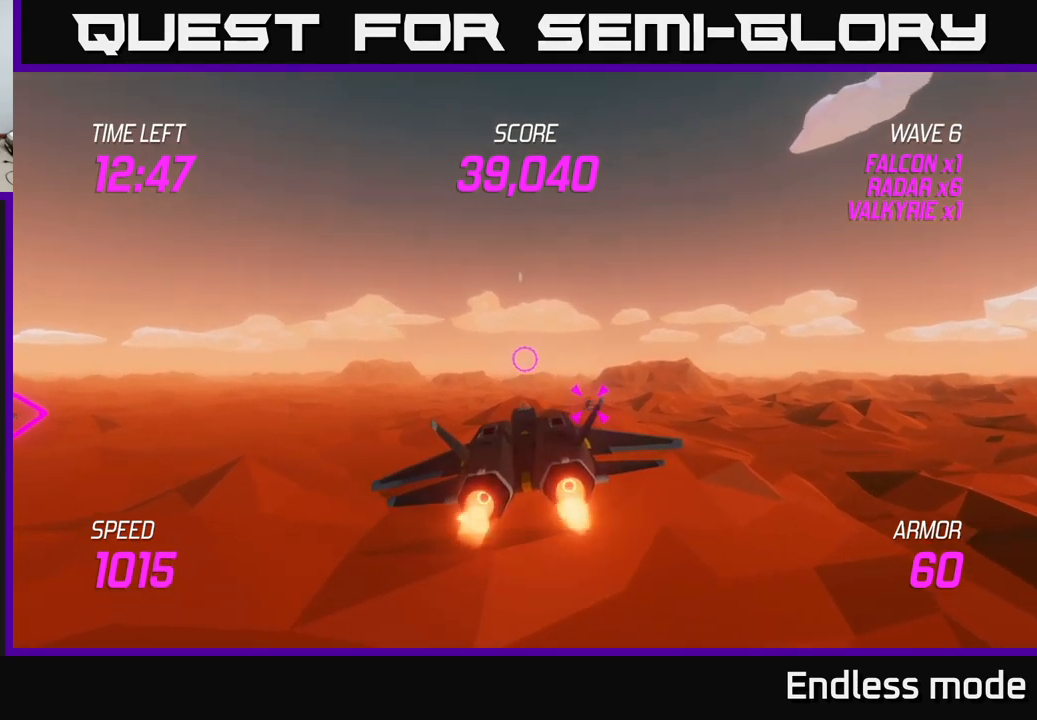
{"buttons": ["L2"], "left_stick": "center", "right_stick": "center", "events": [[283, "left_stick", "right"], [433, "left_stick", "center"]]}
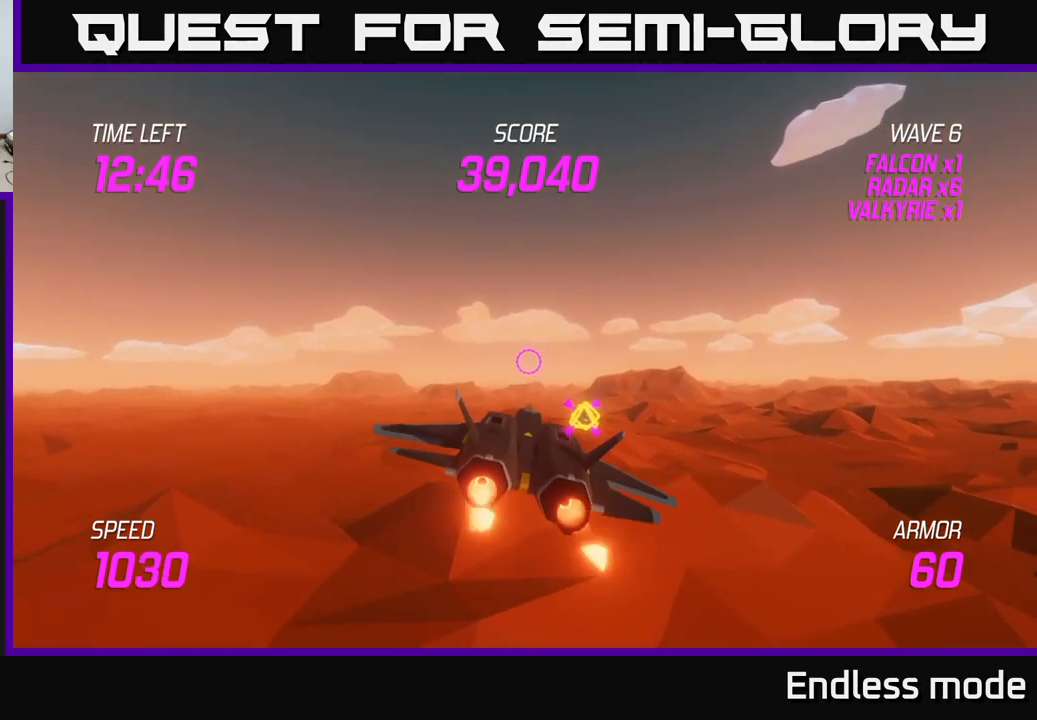
{"buttons": ["L2"], "left_stick": "right", "right_stick": "center", "events": [[133, "L2", "up"], [216, "left_stick", "right"], [250, "L2", "down"], [333, "L2", "up"], [433, "L2", "down"]]}
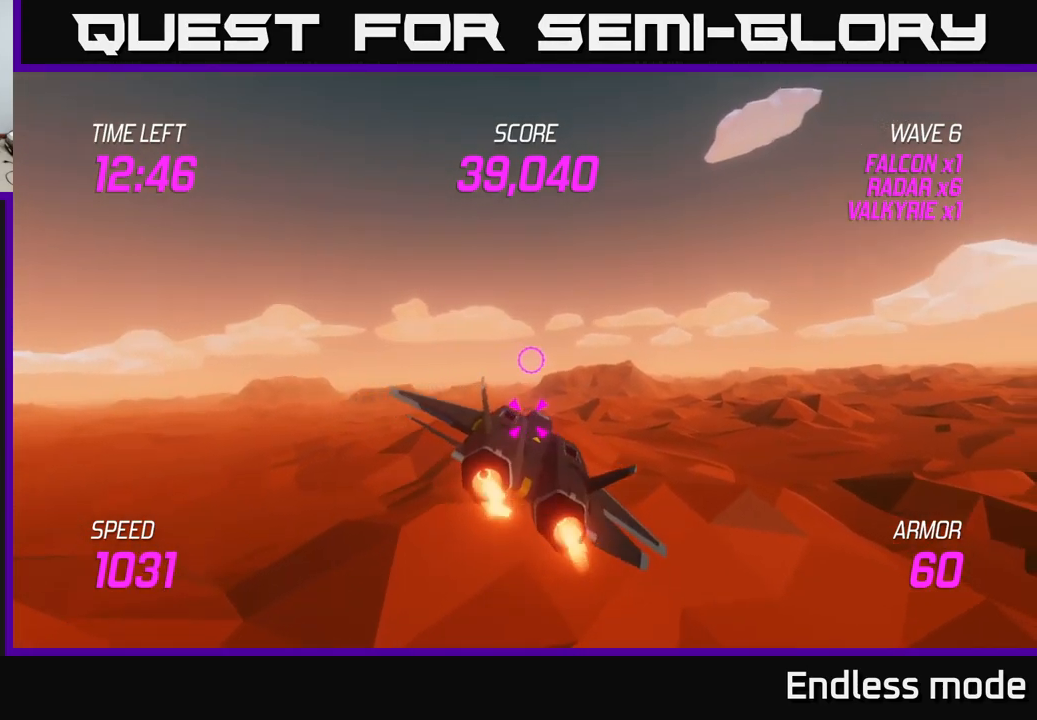
{"buttons": [], "left_stick": "down-left", "right_stick": "center", "events": [[66, "L2", "up"], [250, "left_stick", "left"], [366, "left_stick", "down-left"]]}
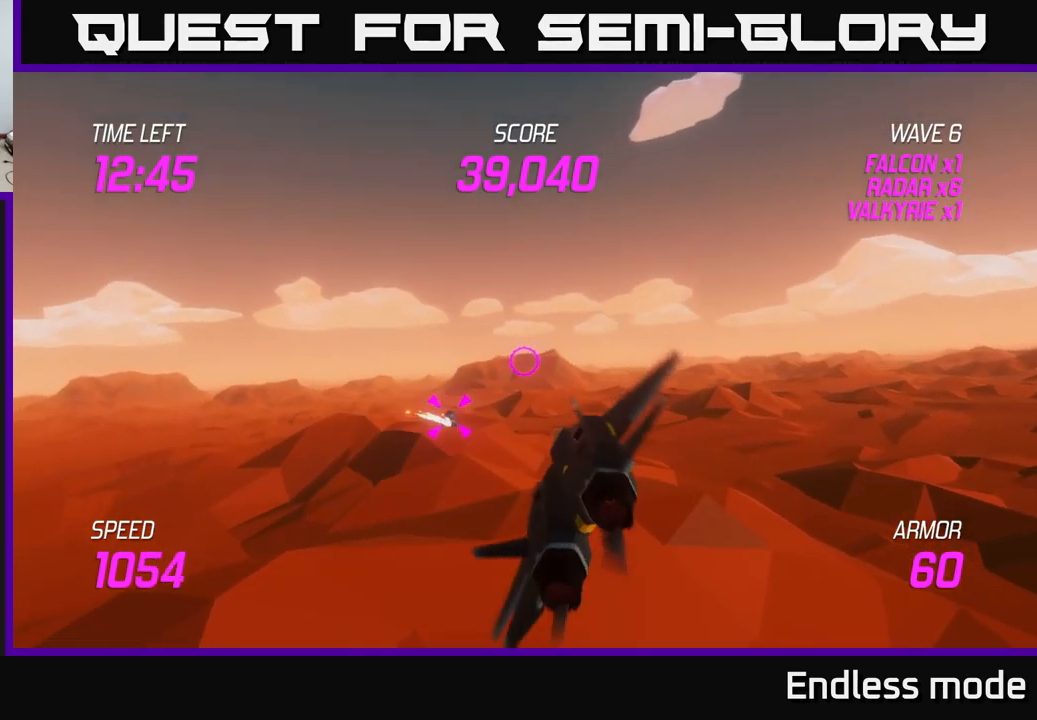
{"buttons": ["R2"], "left_stick": "center", "right_stick": "center", "events": [[16, "left_stick", "center"], [50, "R2", "down"], [183, "R2", "up"], [250, "R2", "down"], [383, "R2", "up"], [450, "R2", "down"]]}
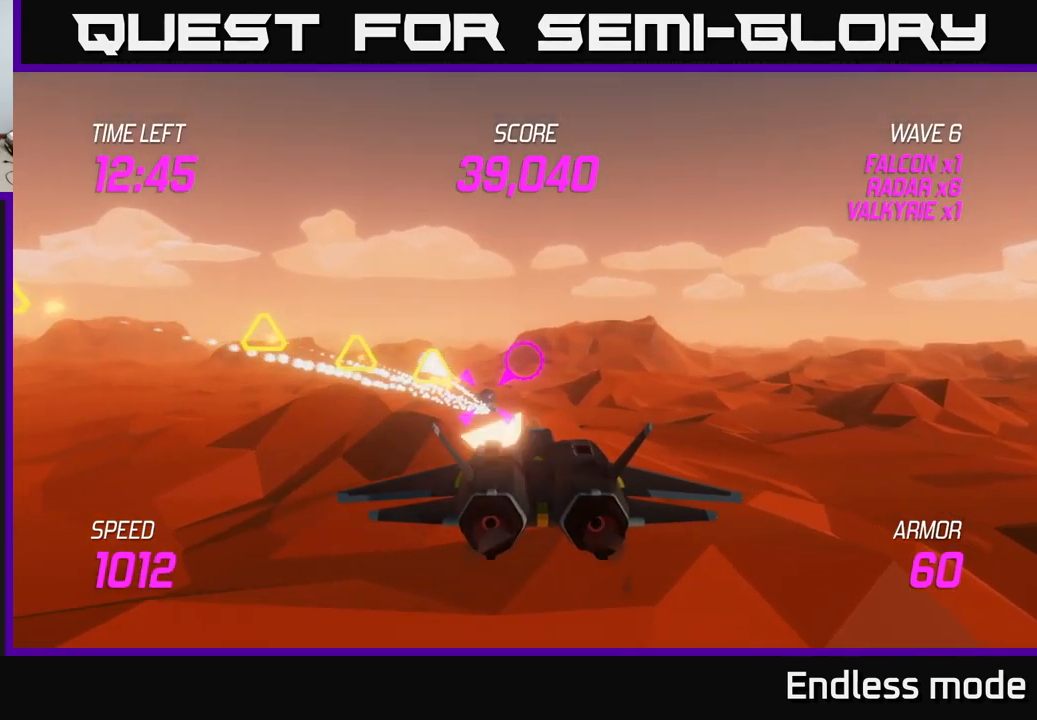
{"buttons": [], "left_stick": "left", "right_stick": "center", "events": [[50, "R2", "up"], [150, "R2", "down"], [266, "R2", "up"], [333, "R2", "down"], [450, "R2", "up"], [483, "left_stick", "left"]]}